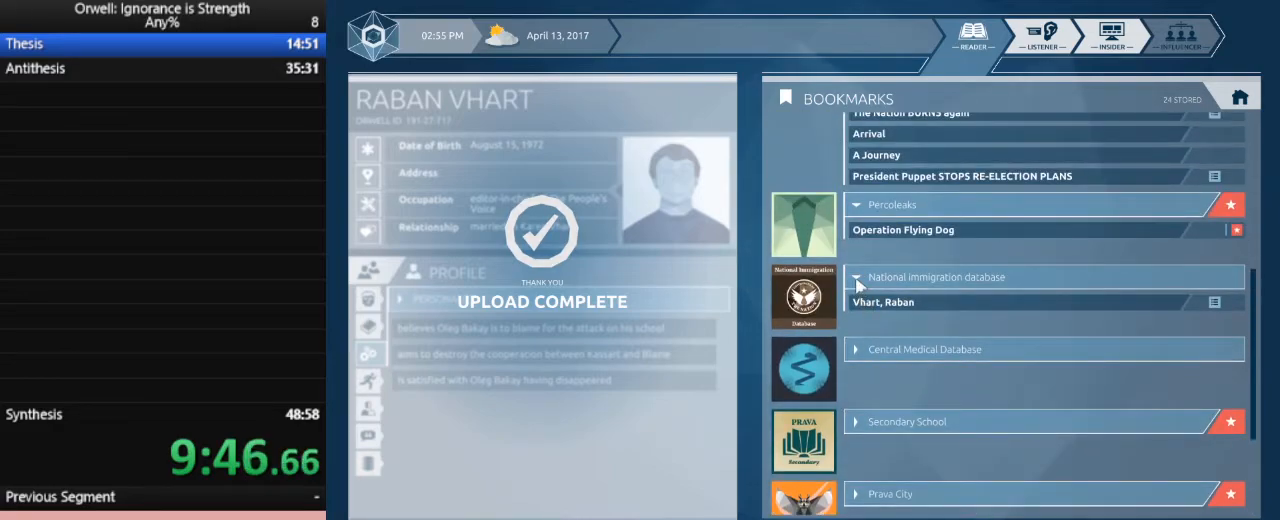
Gameplay with keyboard and mouse; each line is a JSON object with the keys and mouse buttons held at the frame after it. "events" lists presses ("down") and releases ("up") of ".", "/", "0", "1", "2", "3", "4", "5", "6", "7", "8", "9", "a", "alt_l", "alt_r", "b", "backslash", "backspace", "c", "caps_lock", "comma", "ctrl_l", "ctrl_r", "d", "down", "e", "equals", "escape", "f", "f1", "f10", "f11", "f12", "f2", "f3", "f4", "f5", "f6", "f7", "f8", "f9", "g", "h", "i", "j", "k", "l", "lbracket", "left", "m", "minus", "n", "o", "p", "q", "quote", "r", "rbracket", "return", "right", "s", "semicolon", "shift_l", "shift_r", "space", "super", "t", "tab", "tilde", "u", "up", "v", "w", "x", "y", "z", "mouse_left" and "mouse_right" between this image and that frame as [ms after this image, input, new state], when the widget could be followed in between. "mouse_left", "mouse_right" = the "left", "right" buttons of the "mouse" list. No other keys are recorded. Not read: mouse_move.
{"keys": [], "mouse": [], "events": []}
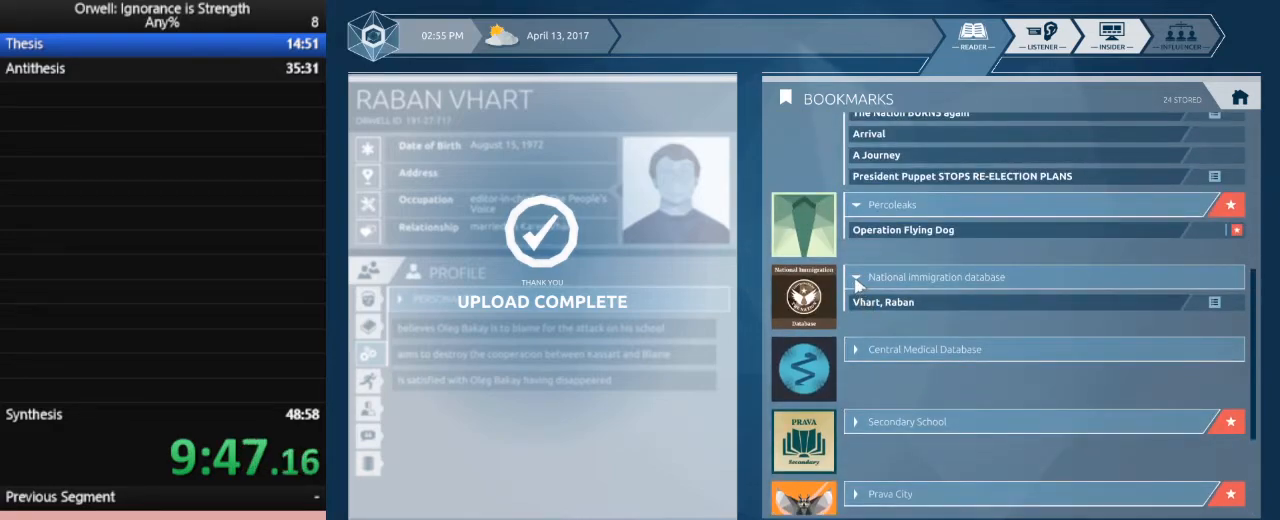
{"keys": [], "mouse": [], "events": []}
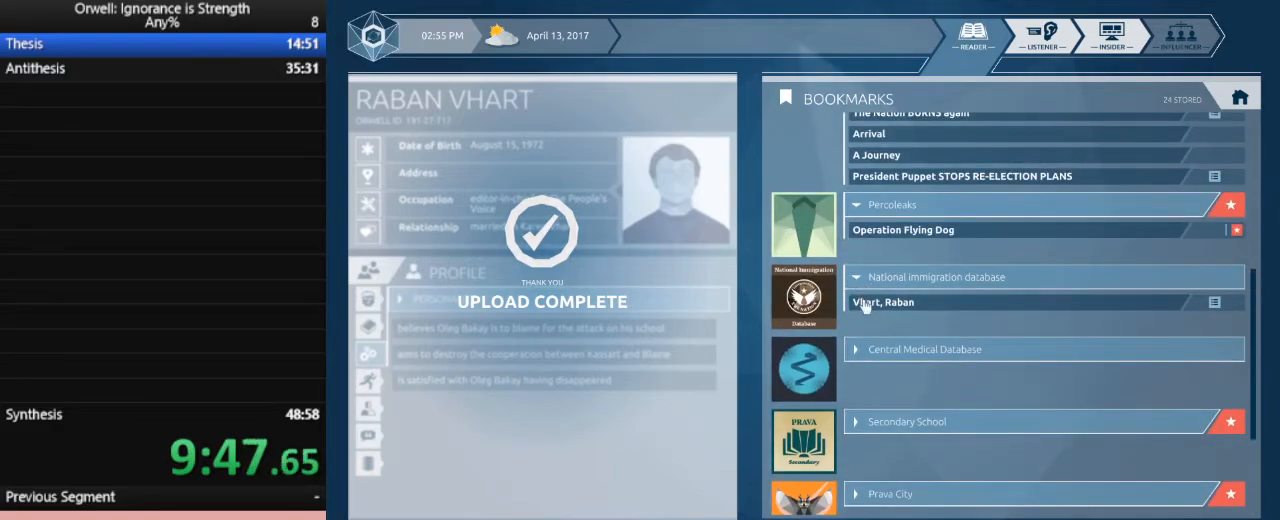
{"keys": [], "mouse": ["left"], "events": [[483, "mouse_left", "down"]]}
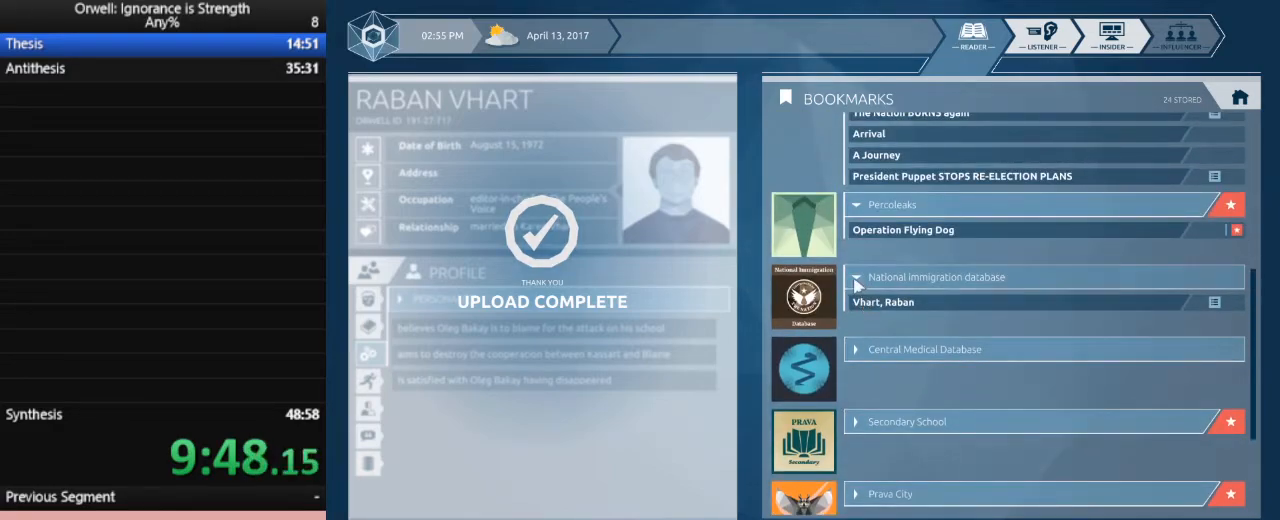
{"keys": [], "mouse": [], "events": [[67, "mouse_left", "up"]]}
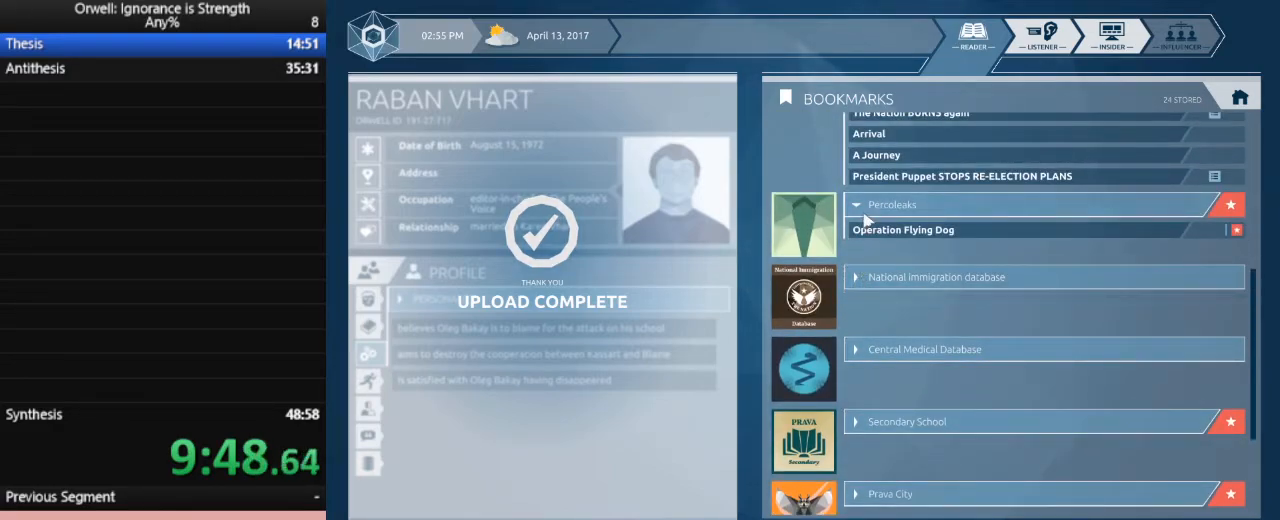
{"keys": [], "mouse": [], "events": [[183, "mouse_left", "down"], [283, "mouse_left", "up"]]}
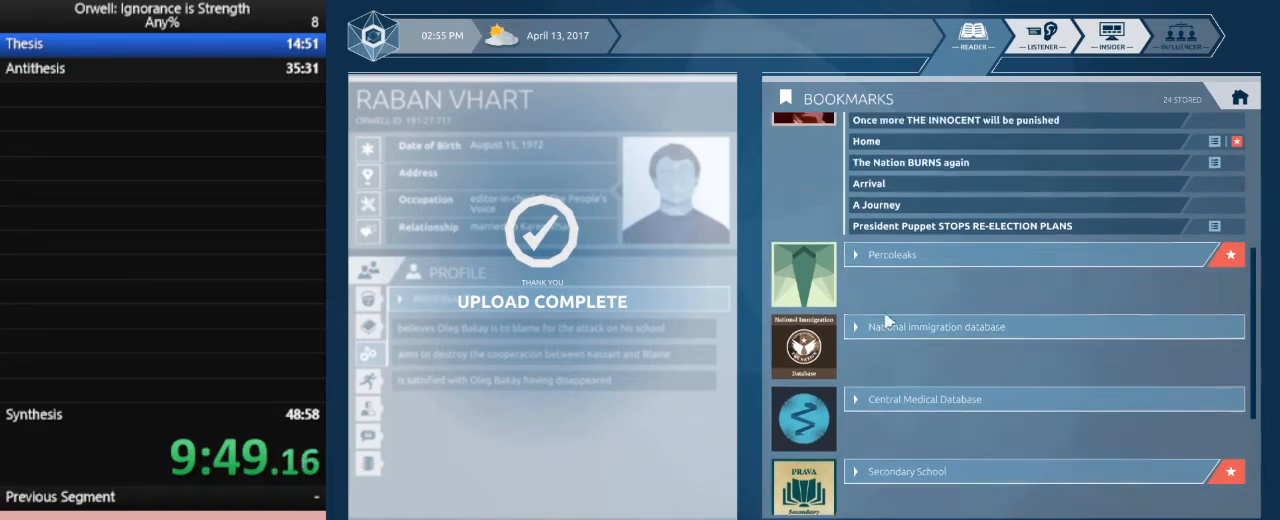
{"keys": [], "mouse": [], "events": []}
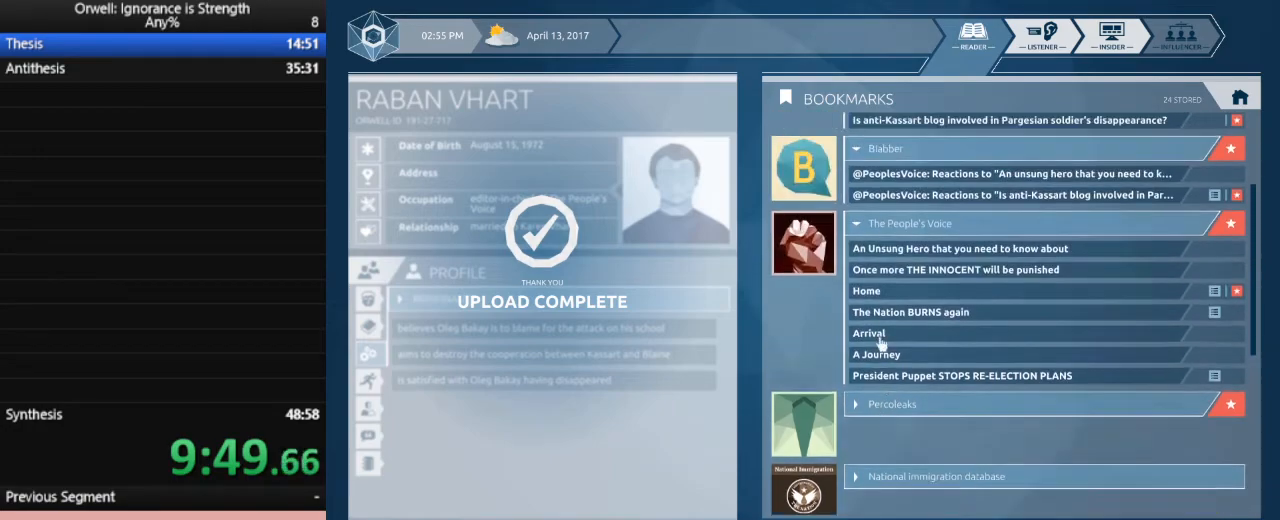
{"keys": [], "mouse": [], "events": []}
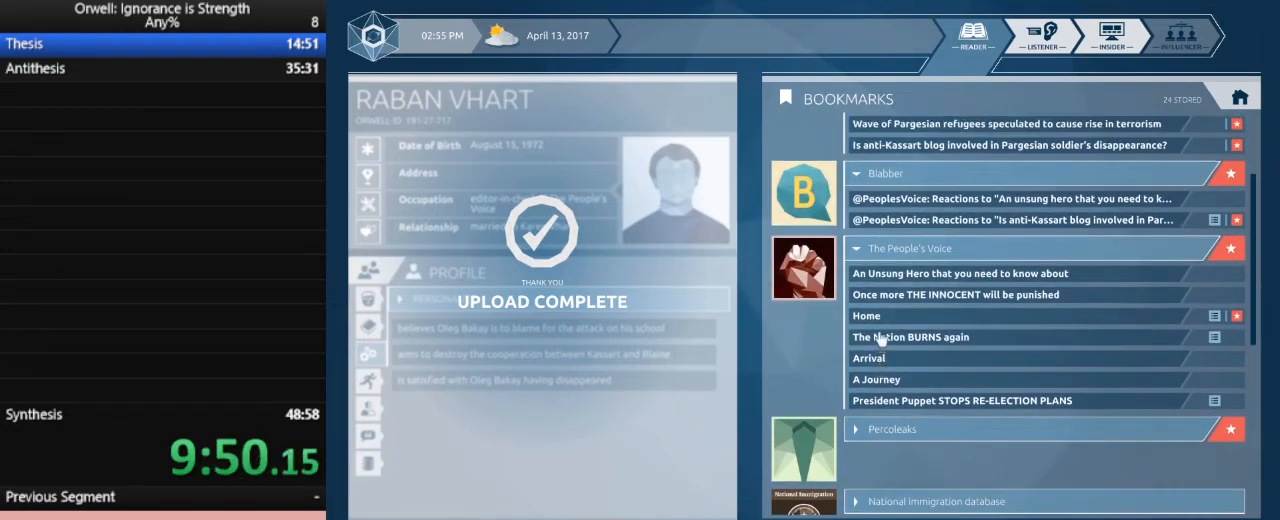
{"keys": [], "mouse": [], "events": []}
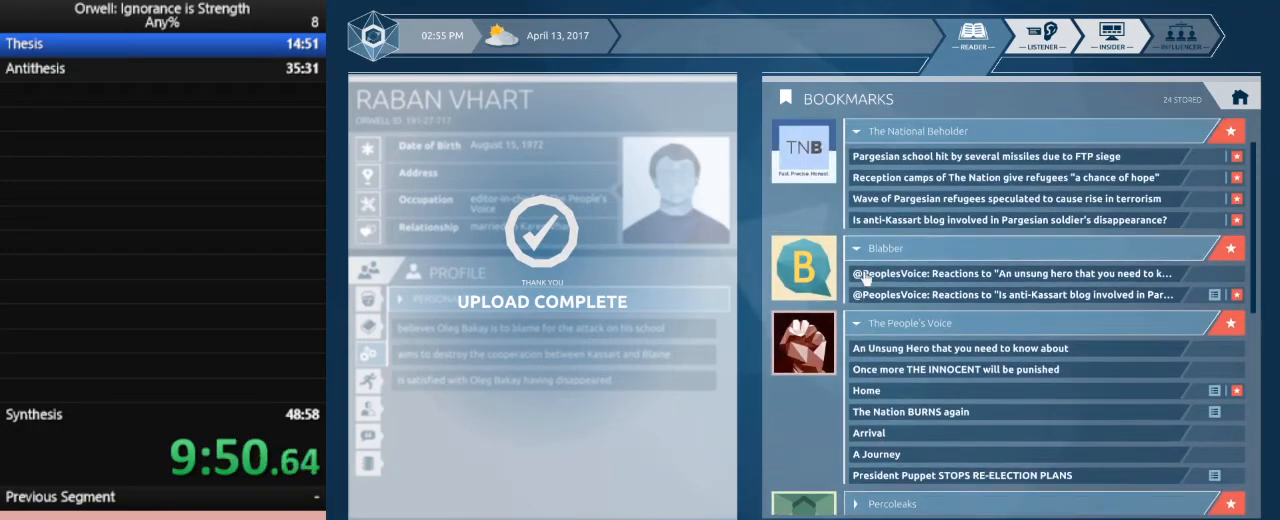
{"keys": [], "mouse": [], "events": []}
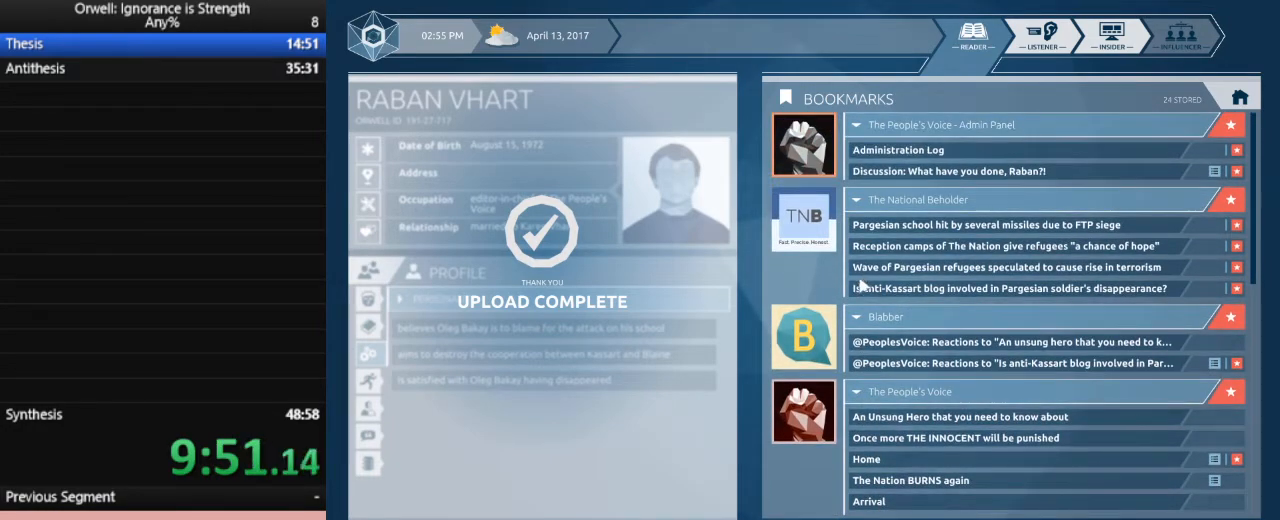
{"keys": [], "mouse": [], "events": []}
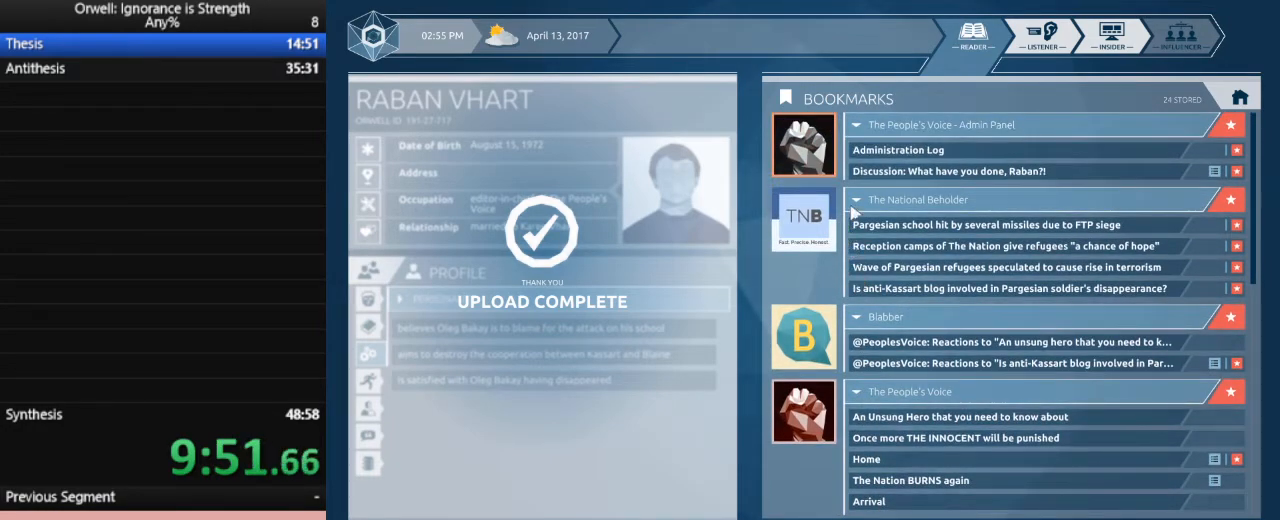
{"keys": [], "mouse": [], "events": []}
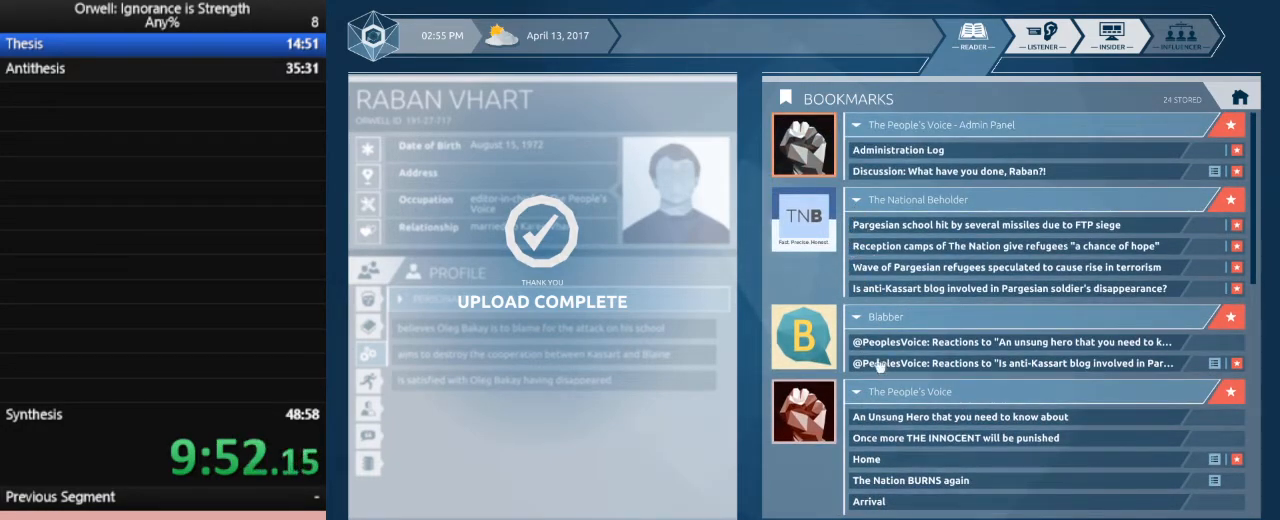
{"keys": [], "mouse": [], "events": []}
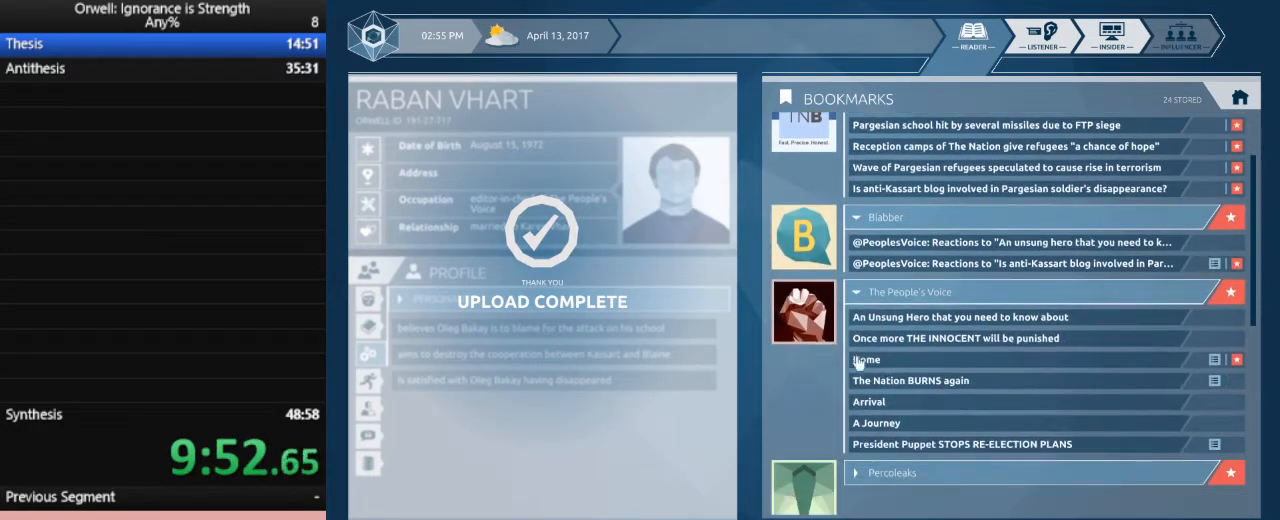
{"keys": [], "mouse": [], "events": []}
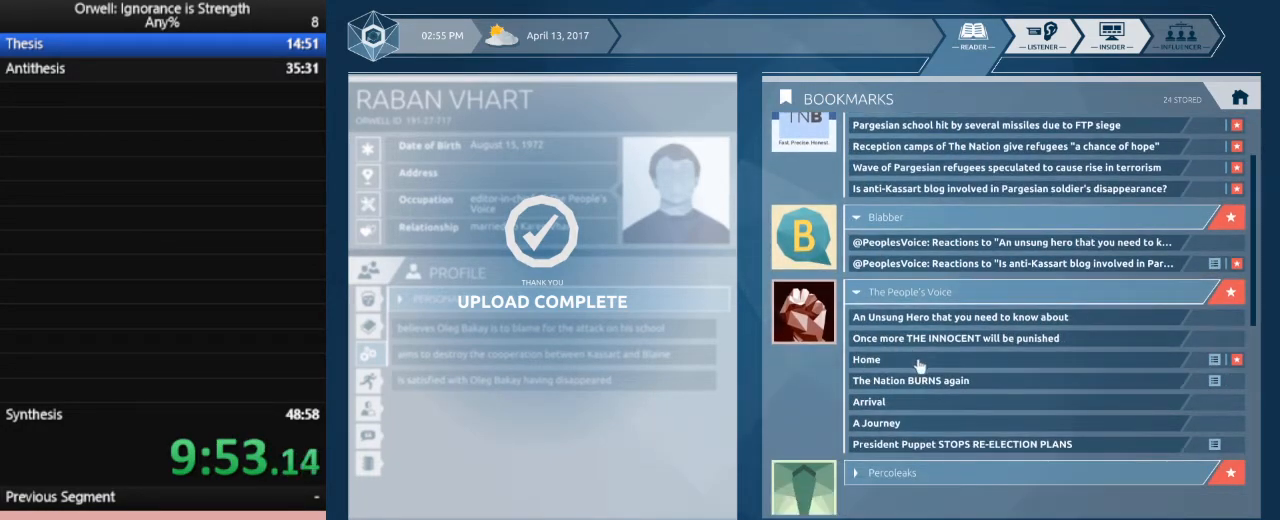
{"keys": [], "mouse": [], "events": [[233, "mouse_left", "down"], [317, "mouse_left", "up"]]}
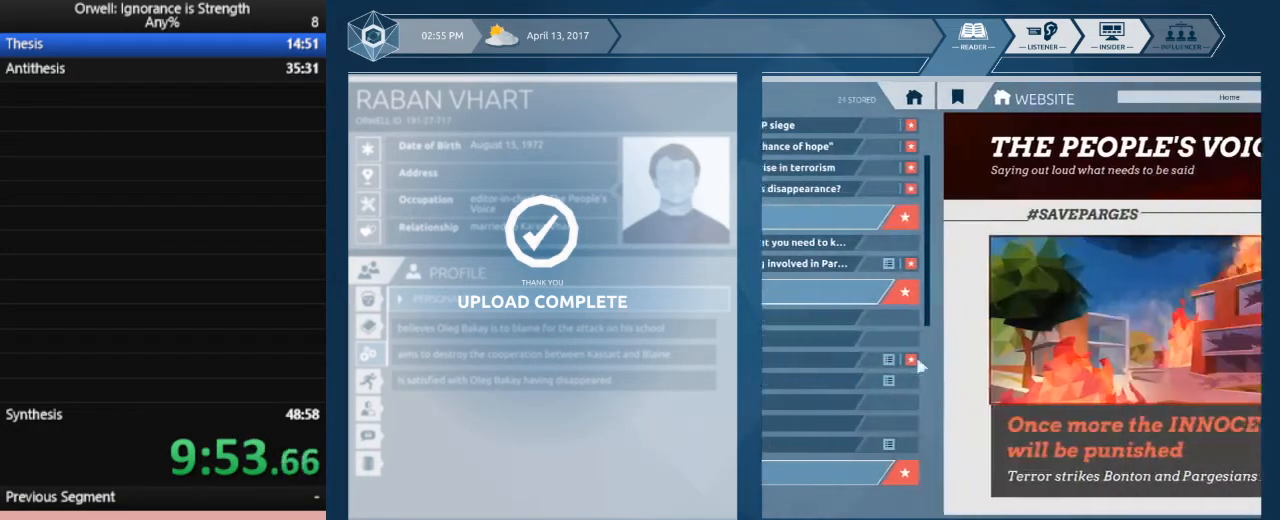
{"keys": [], "mouse": [], "events": []}
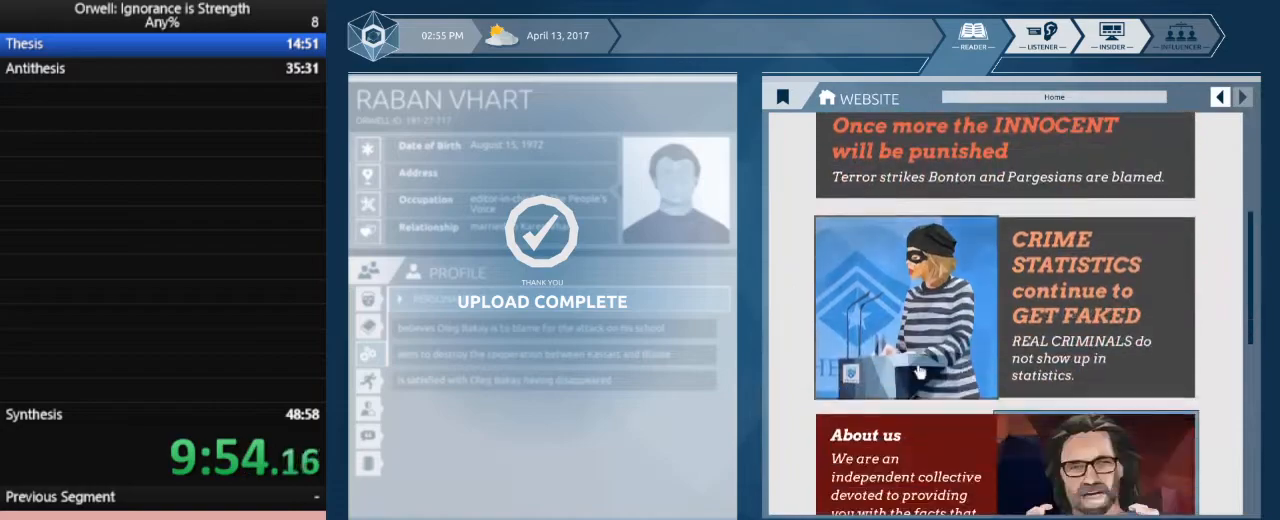
{"keys": [], "mouse": [], "events": []}
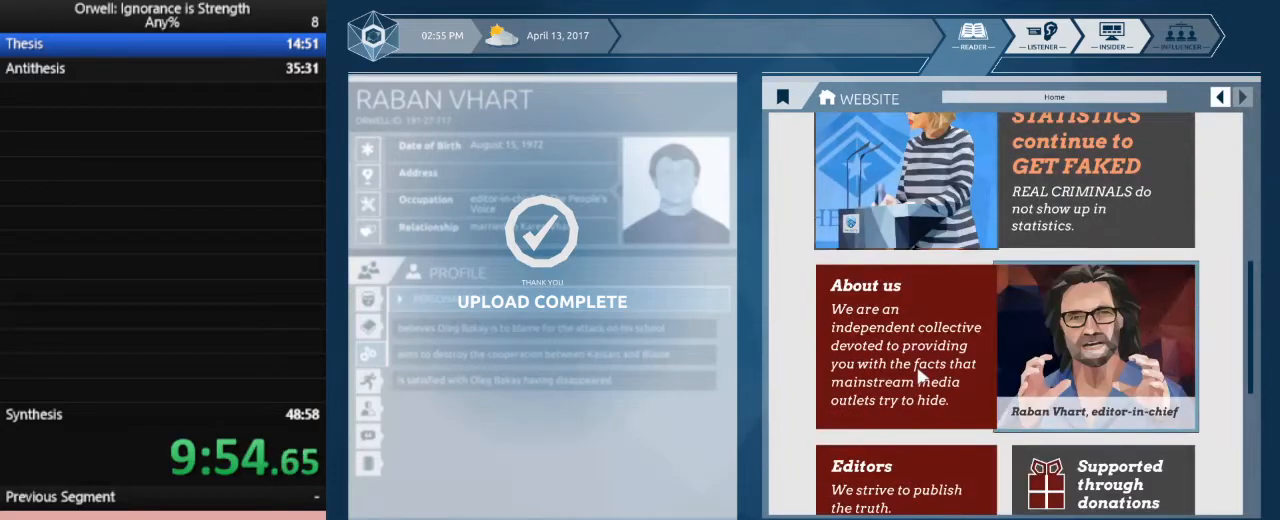
{"keys": [], "mouse": [], "events": []}
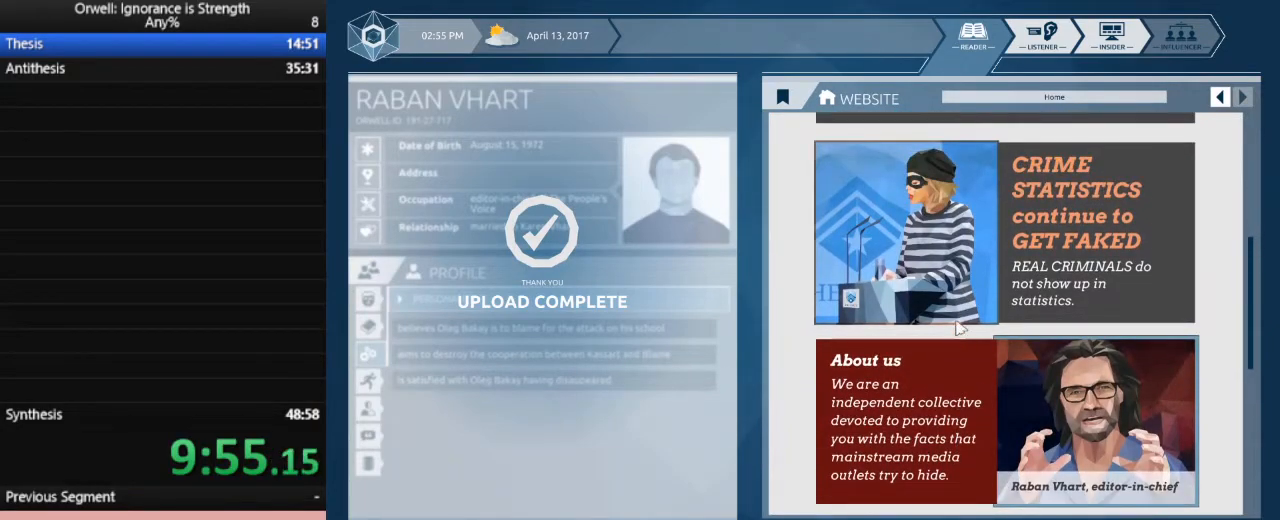
{"keys": [], "mouse": [], "events": [[300, "mouse_left", "down"], [383, "mouse_left", "up"]]}
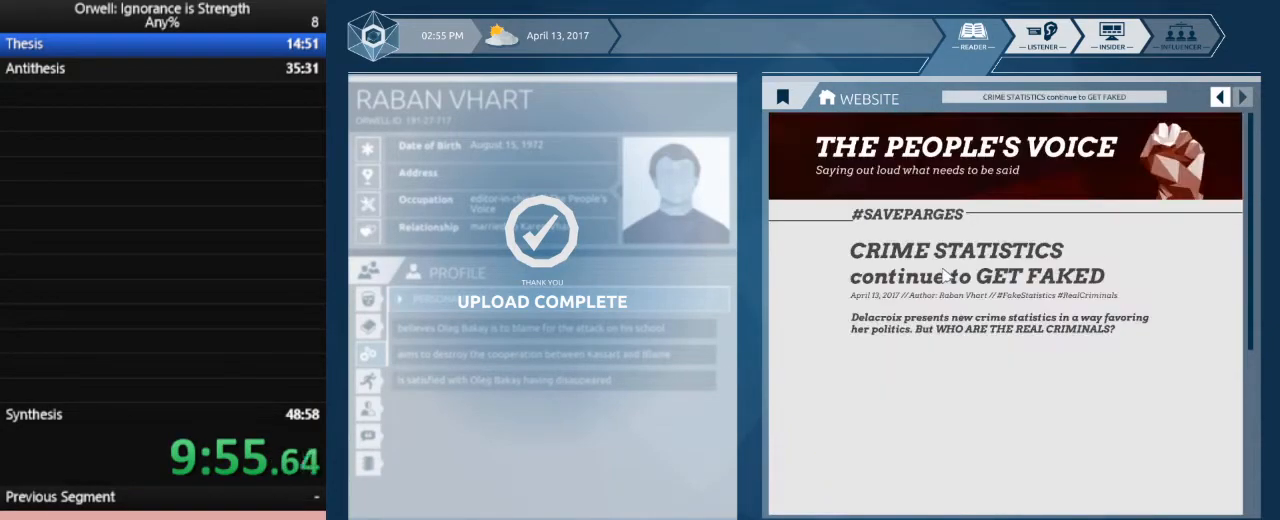
{"keys": [], "mouse": [], "events": []}
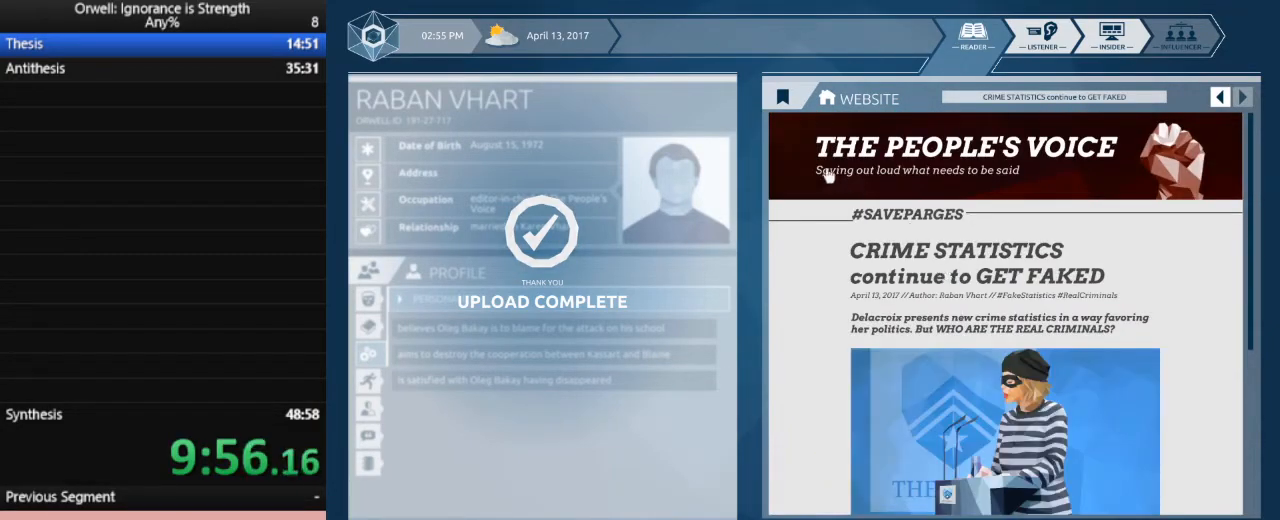
{"keys": [], "mouse": [], "events": [[317, "mouse_left", "down"], [417, "mouse_left", "up"]]}